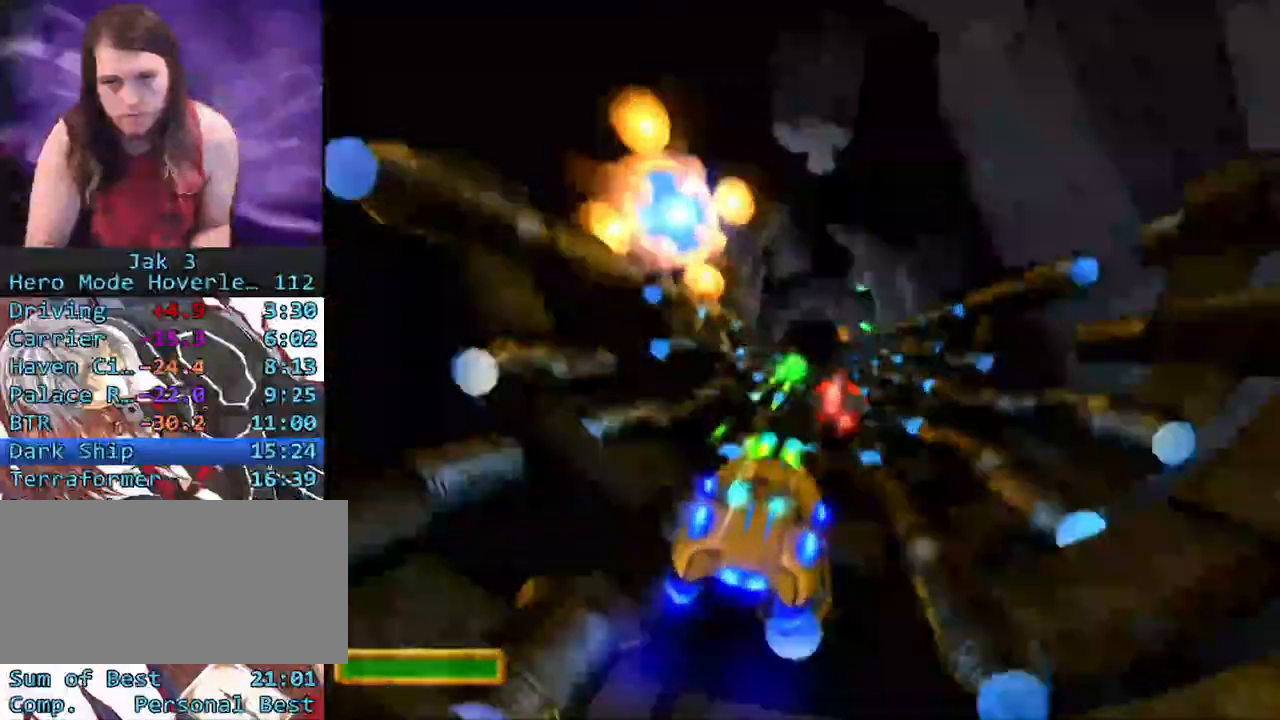
Gameplay with a controller (PlayStation layout); each line is a JSON object with the inputs held at the frame after it. "events" lists button and stick changes between this image and that frame as [ms after this image, input, new state], when the widget could be followed in between. Not read: L3 R3.
{"buttons": ["CROSS", "R1"], "left_stick": "center", "right_stick": "center", "events": [[100, "R1", "down"], [167, "R1", "up"], [283, "R1", "down"], [350, "R1", "up"], [483, "R1", "down"]]}
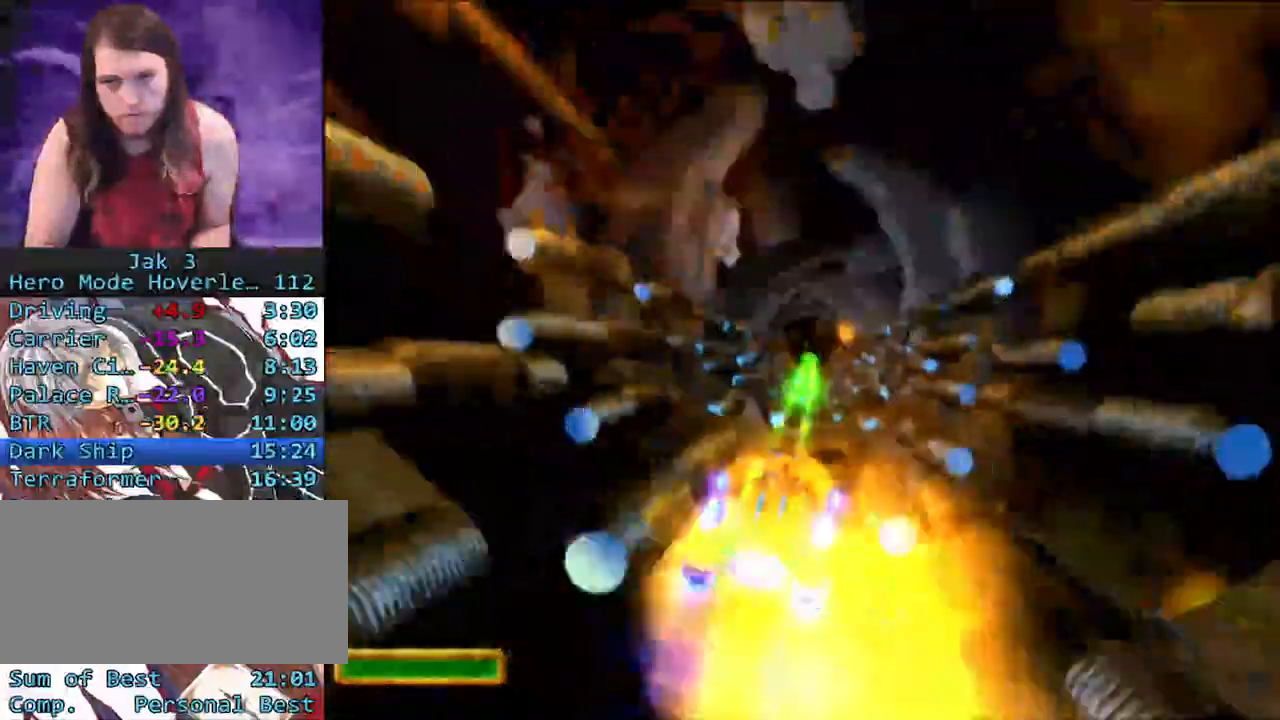
{"buttons": ["CROSS", "R1"], "left_stick": "center", "right_stick": "center", "events": [[83, "R1", "up"], [167, "R1", "down"], [250, "left_stick", "right"], [300, "R1", "up"], [350, "left_stick", "center"], [400, "R1", "down"]]}
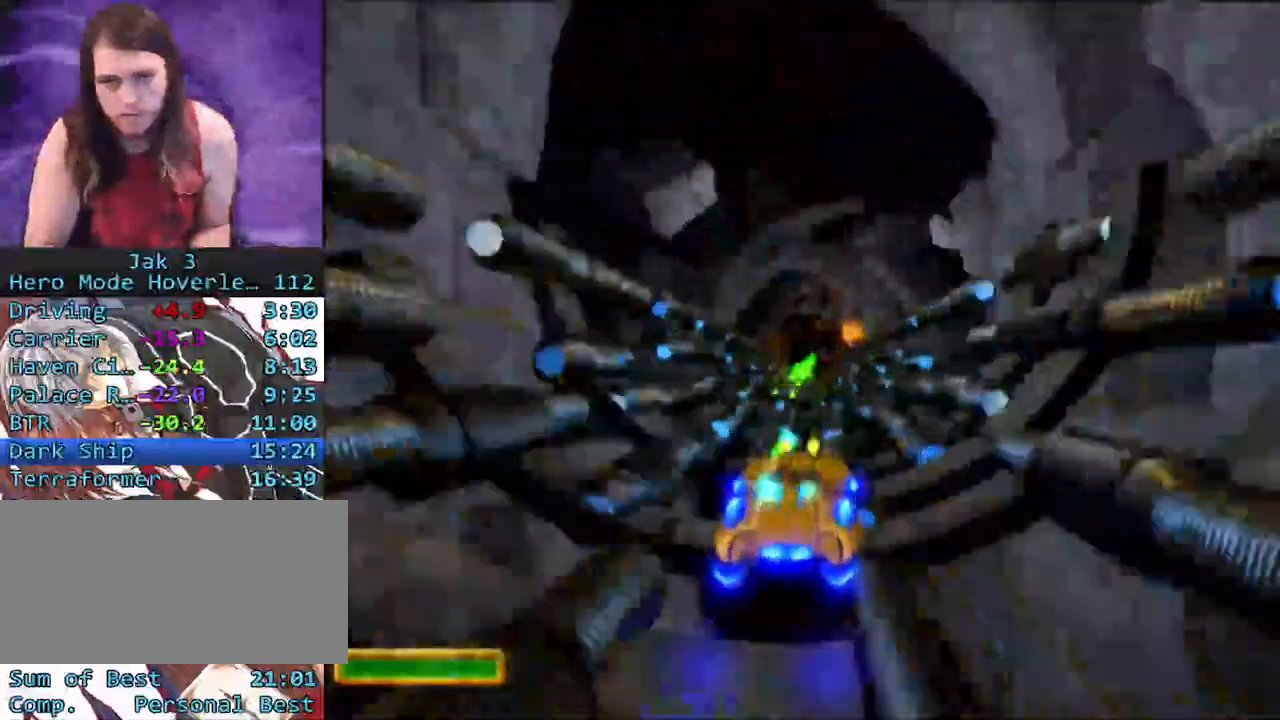
{"buttons": ["CROSS", "R1"], "left_stick": "right", "right_stick": "center", "events": [[17, "R1", "up"], [117, "R1", "down"], [183, "R1", "up"], [300, "R1", "down"], [383, "R1", "up"], [417, "left_stick", "right"], [483, "R1", "down"]]}
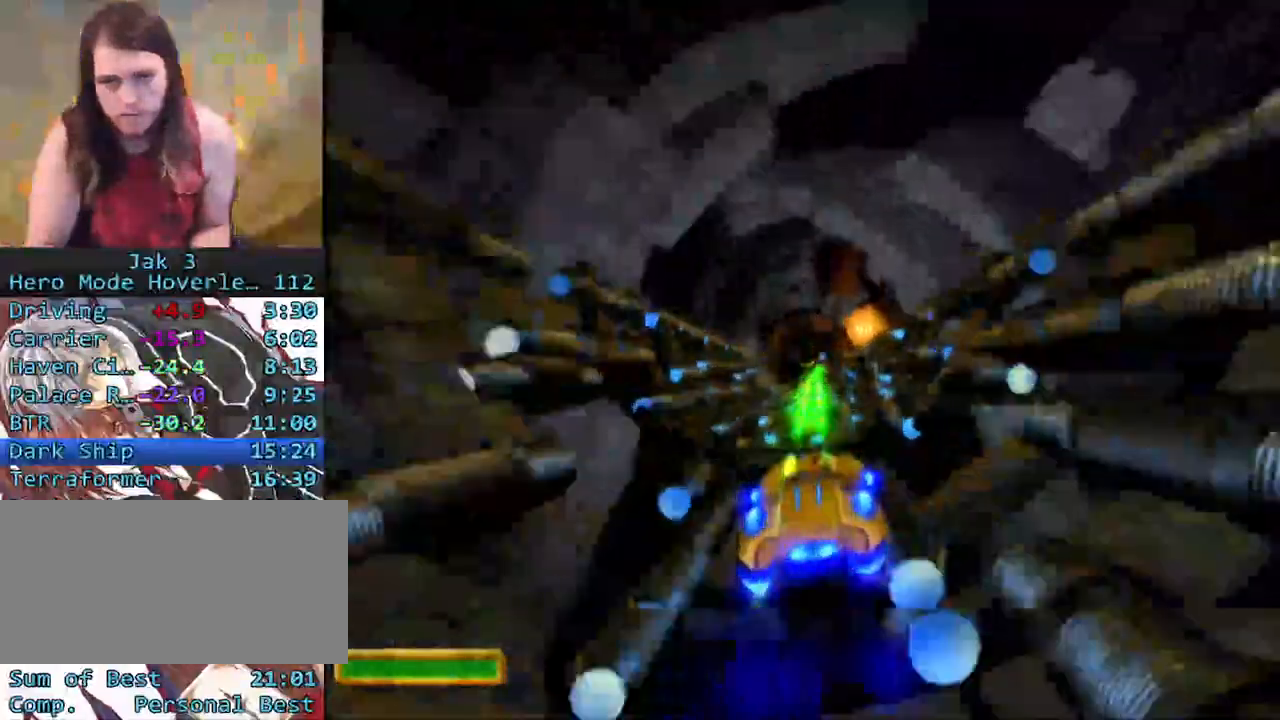
{"buttons": ["CROSS"], "left_stick": "center", "right_stick": "center", "events": [[50, "left_stick", "center"], [100, "R1", "up"], [150, "R1", "down"], [283, "R1", "up"], [367, "R1", "down"], [483, "R1", "up"]]}
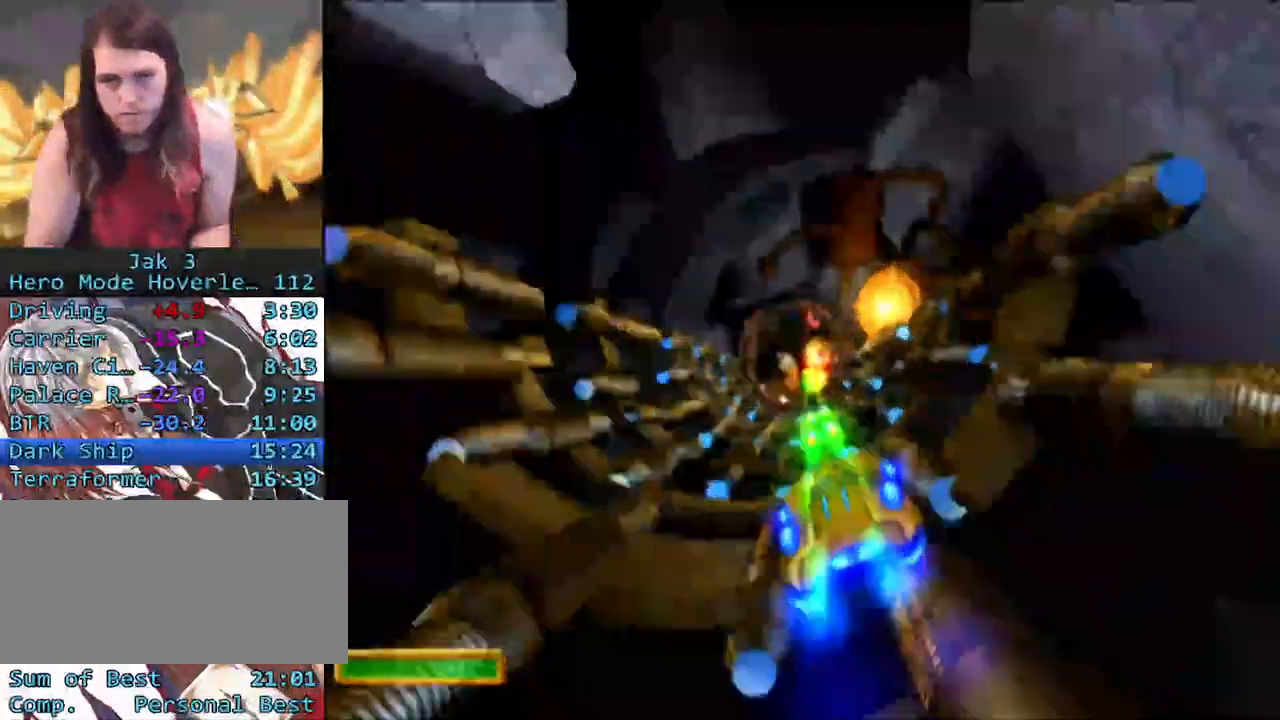
{"buttons": ["CROSS", "R1"], "left_stick": "center", "right_stick": "center", "events": [[100, "R1", "down"], [150, "left_stick", "left"], [183, "R1", "up"], [267, "left_stick", "center"], [300, "R1", "down"], [400, "R1", "up"], [483, "R1", "down"]]}
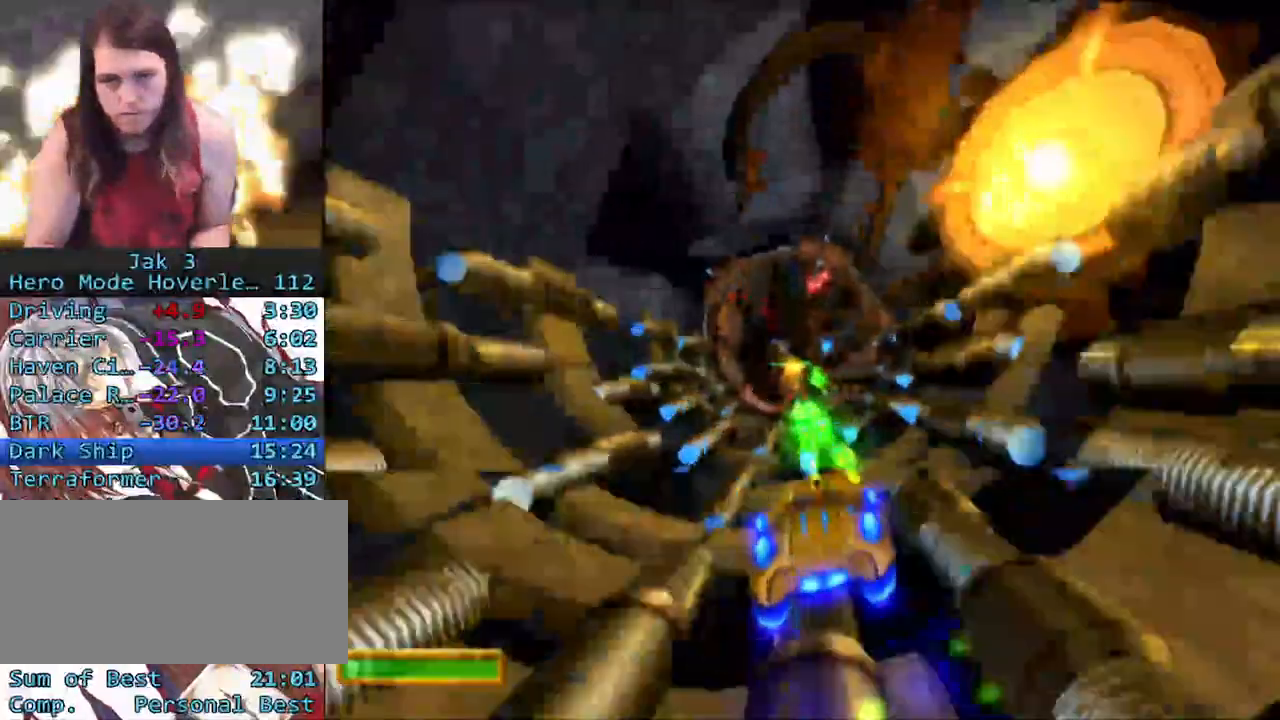
{"buttons": ["CROSS"], "left_stick": "right", "right_stick": "center", "events": [[50, "left_stick", "right"], [83, "R1", "up"], [183, "R1", "down"], [200, "left_stick", "center"], [283, "R1", "up"], [350, "R1", "down"], [383, "left_stick", "right"], [467, "R1", "up"]]}
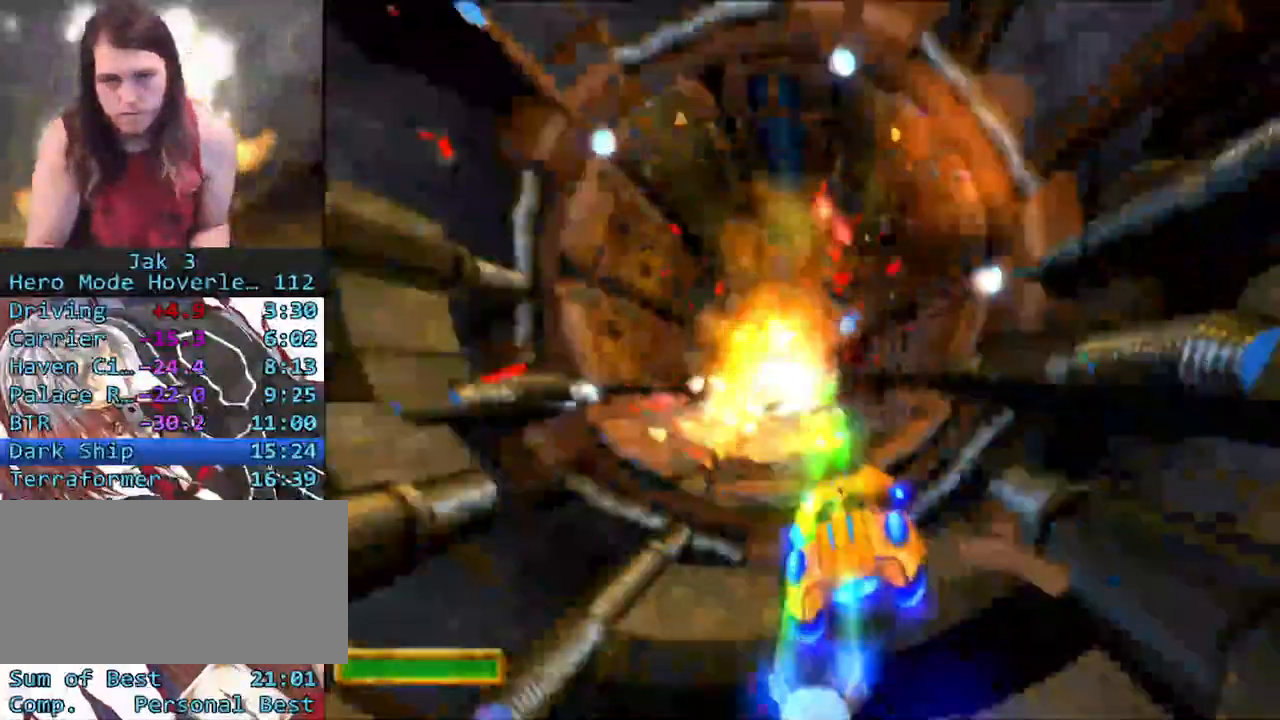
{"buttons": ["CROSS", "R1"], "left_stick": "center", "right_stick": "center", "events": [[83, "R1", "down"], [100, "left_stick", "center"], [183, "R1", "up"], [283, "R1", "down"], [350, "R1", "up"], [467, "R1", "down"]]}
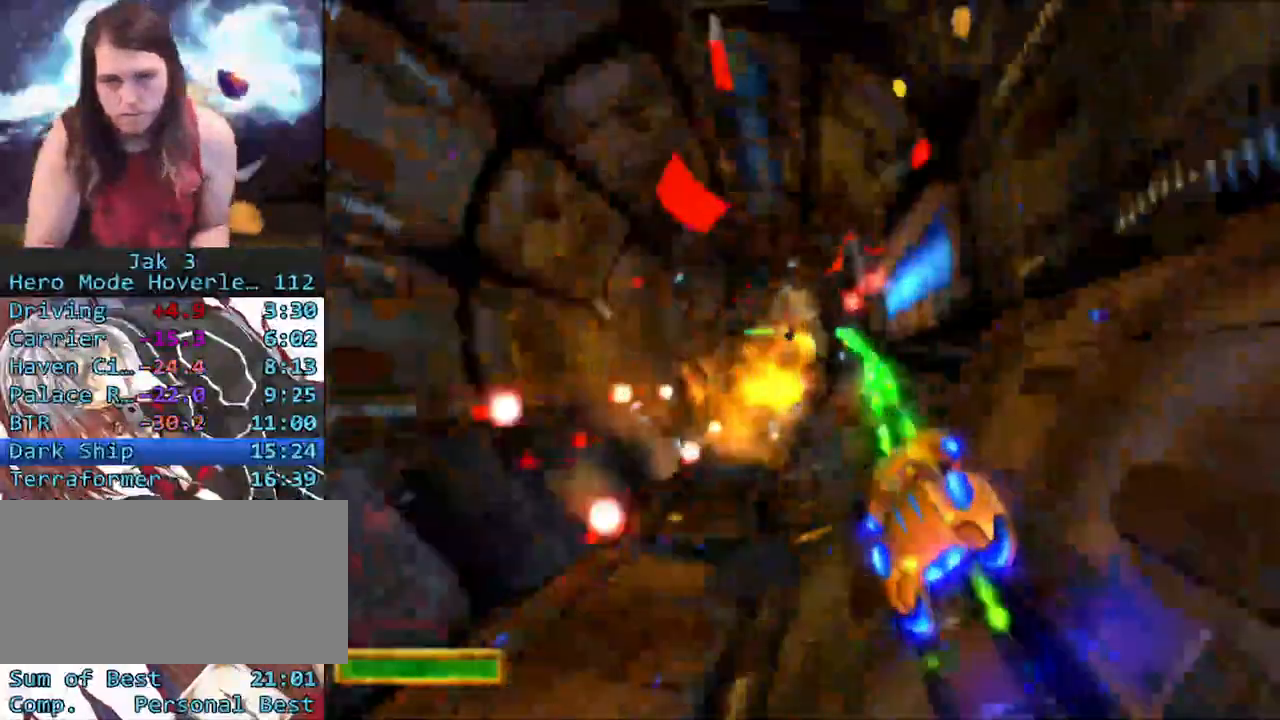
{"buttons": ["CROSS", "R1"], "left_stick": "left", "right_stick": "center", "events": [[50, "R1", "up"], [133, "R1", "down"], [217, "R1", "up"], [300, "R1", "down"], [367, "R1", "up"], [400, "left_stick", "left"], [467, "R1", "down"]]}
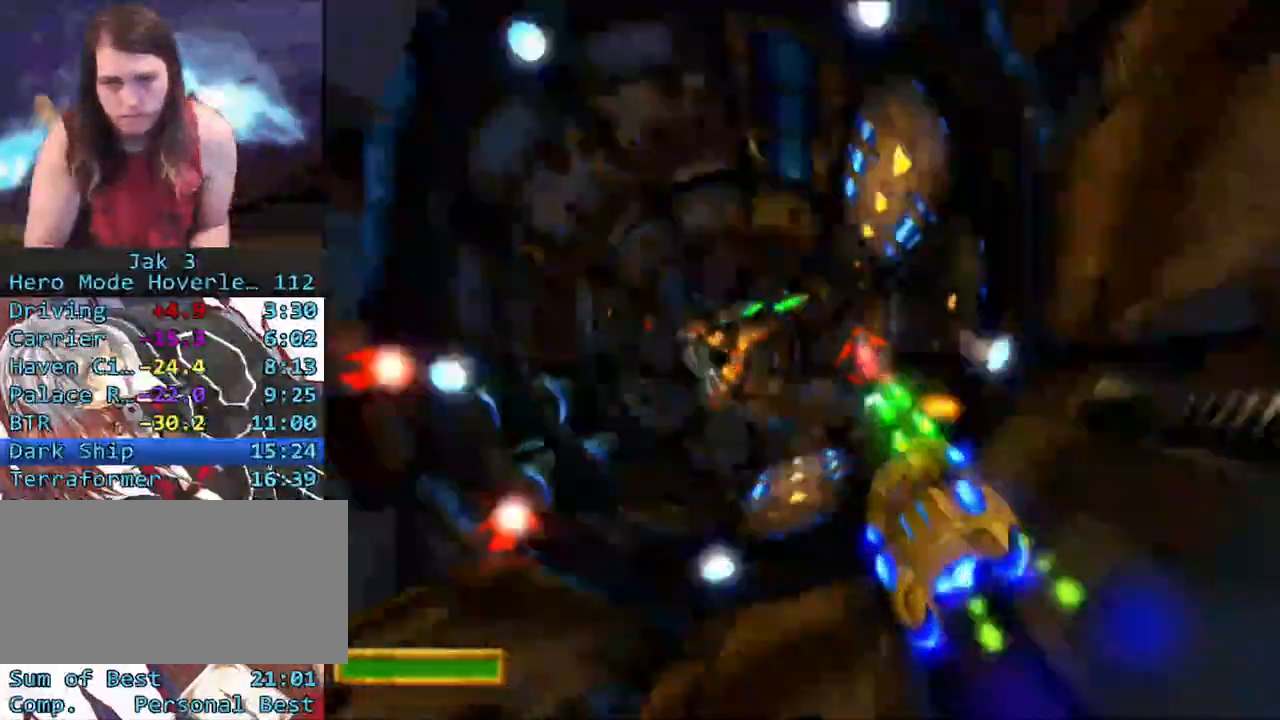
{"buttons": ["CROSS"], "left_stick": "left", "right_stick": "center", "events": [[33, "R1", "up"], [83, "left_stick", "center"], [117, "R1", "down"], [300, "R1", "up"], [367, "R1", "down"], [433, "left_stick", "left"], [467, "R1", "up"]]}
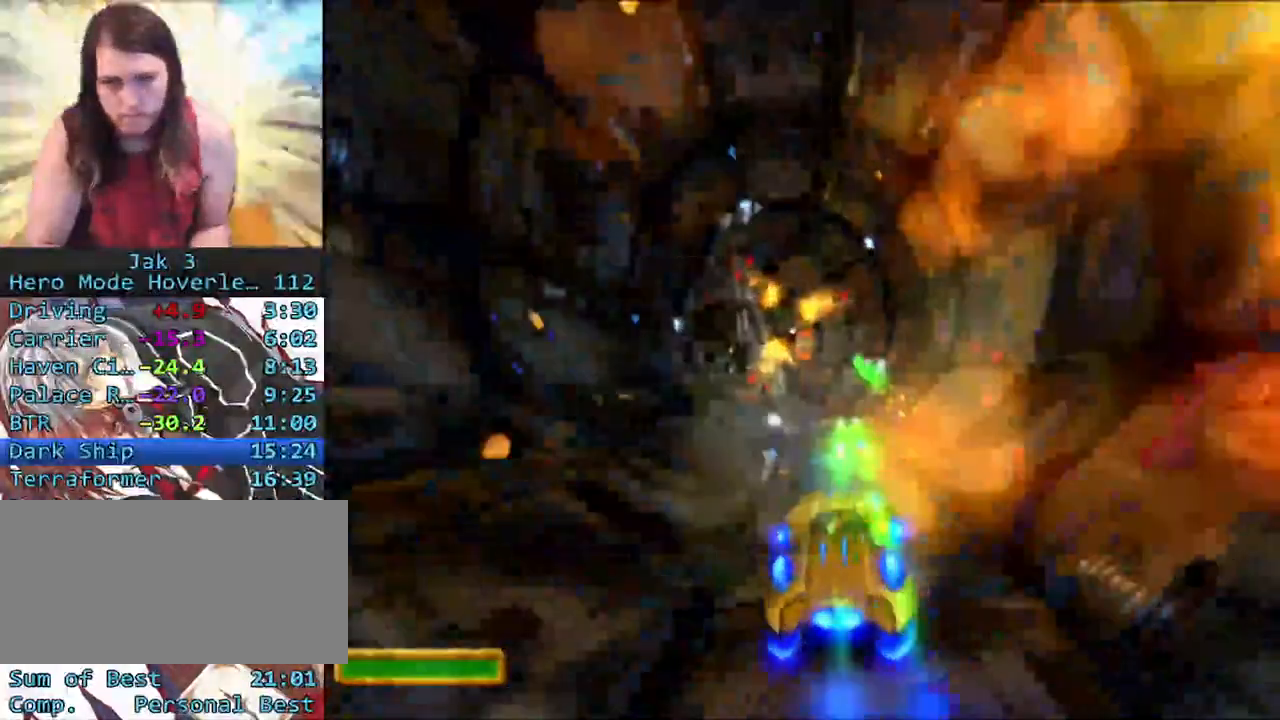
{"buttons": ["CROSS", "R1"], "left_stick": "center", "right_stick": "center", "events": [[50, "R1", "down"], [150, "R1", "up"], [233, "R1", "down"], [233, "left_stick", "center"], [333, "R1", "up"], [400, "R1", "down"]]}
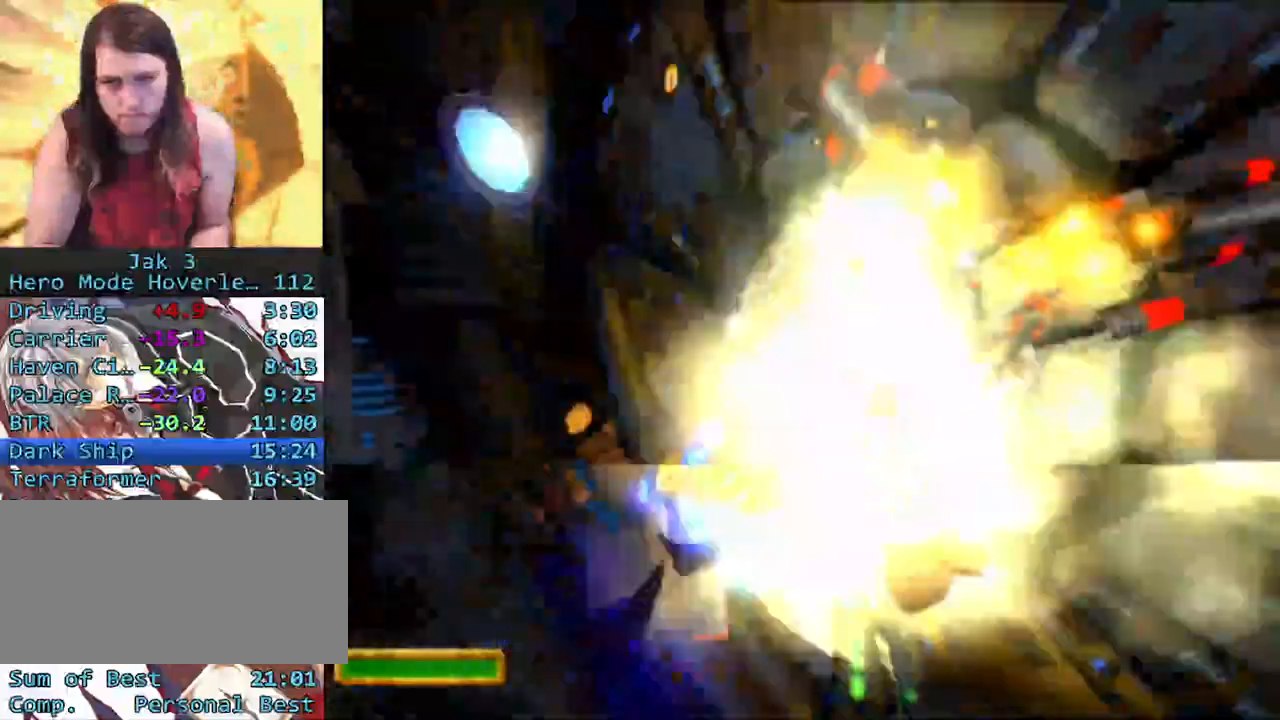
{"buttons": ["CROSS"], "left_stick": "center", "right_stick": "center", "events": [[33, "R1", "up"], [83, "left_stick", "right"], [117, "R1", "down"], [217, "R1", "up"], [267, "left_stick", "center"], [317, "R1", "down"], [350, "left_stick", "right"], [417, "R1", "up"], [500, "left_stick", "center"]]}
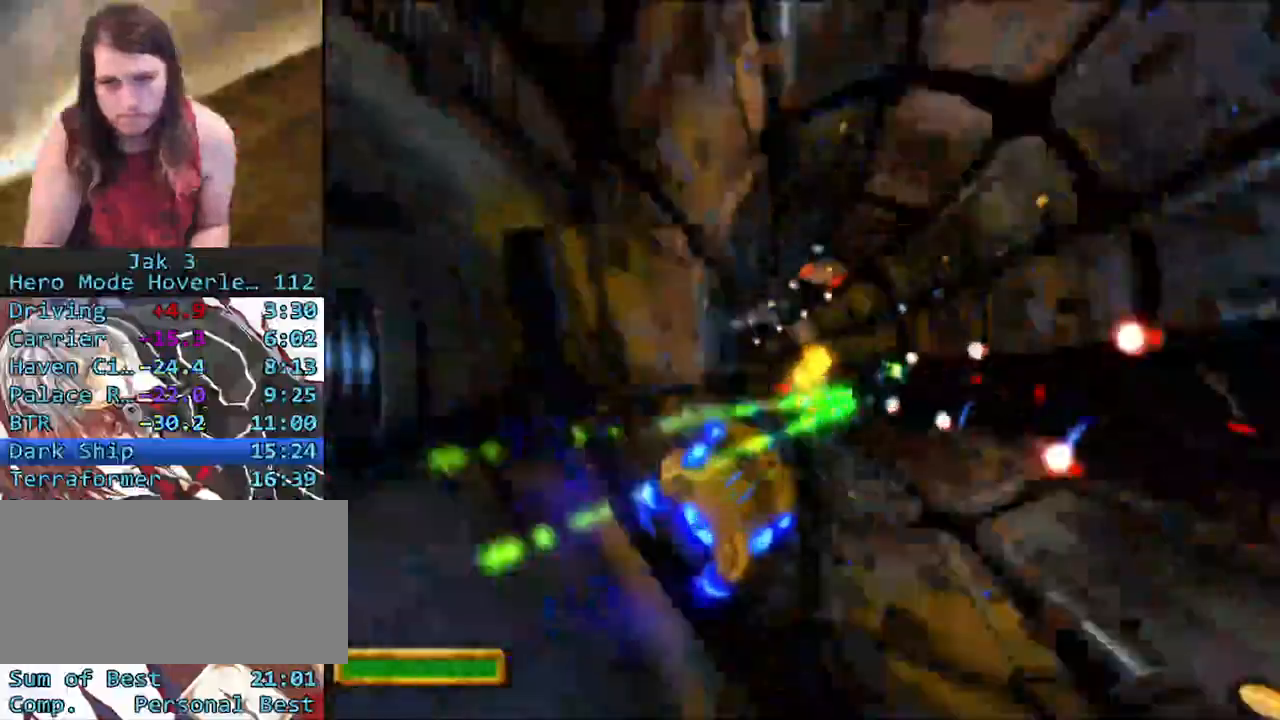
{"buttons": ["CROSS"], "left_stick": "right", "right_stick": "center", "events": [[17, "R1", "down"], [100, "R1", "up"], [100, "left_stick", "left"], [200, "R1", "down"], [233, "left_stick", "center"], [300, "R1", "up"], [383, "R1", "down"], [400, "left_stick", "right"], [467, "R1", "up"]]}
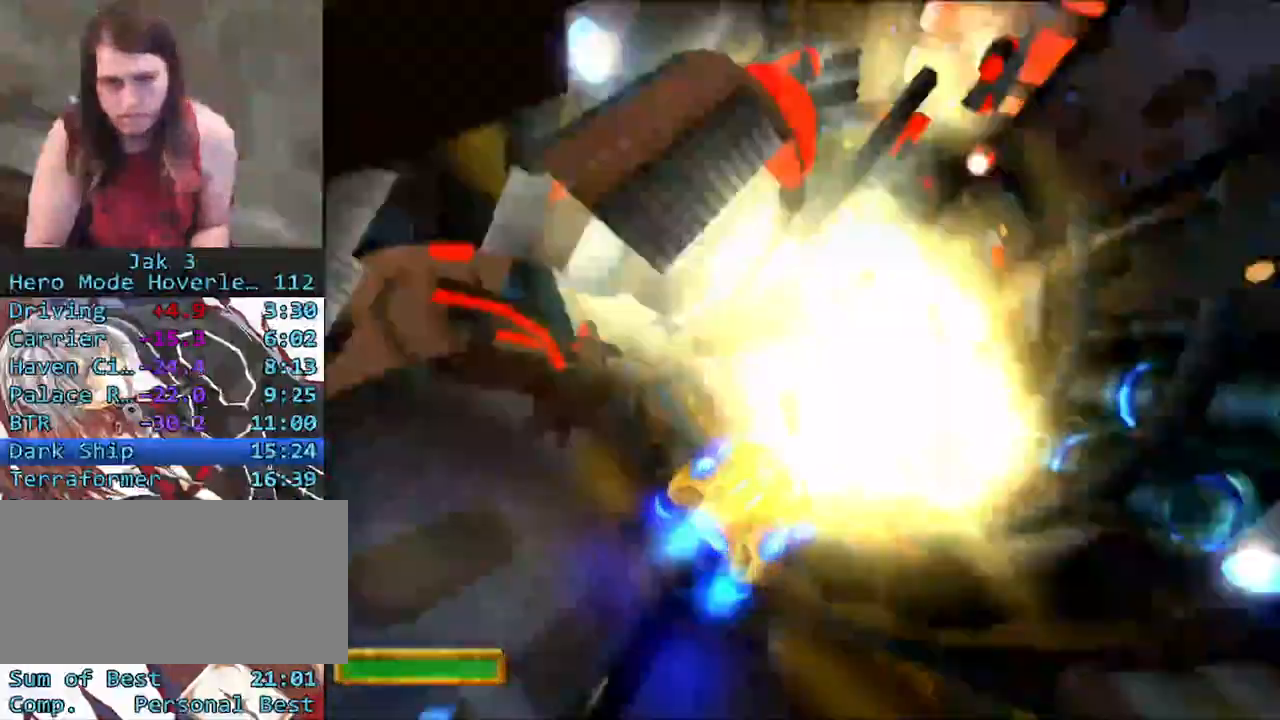
{"buttons": ["CROSS"], "left_stick": "right", "right_stick": "center", "events": [[50, "R1", "down"], [100, "left_stick", "left"], [133, "R1", "up"], [217, "R1", "down"], [300, "left_stick", "center"], [317, "R1", "up"], [400, "R1", "down"], [500, "R1", "up"], [500, "left_stick", "right"]]}
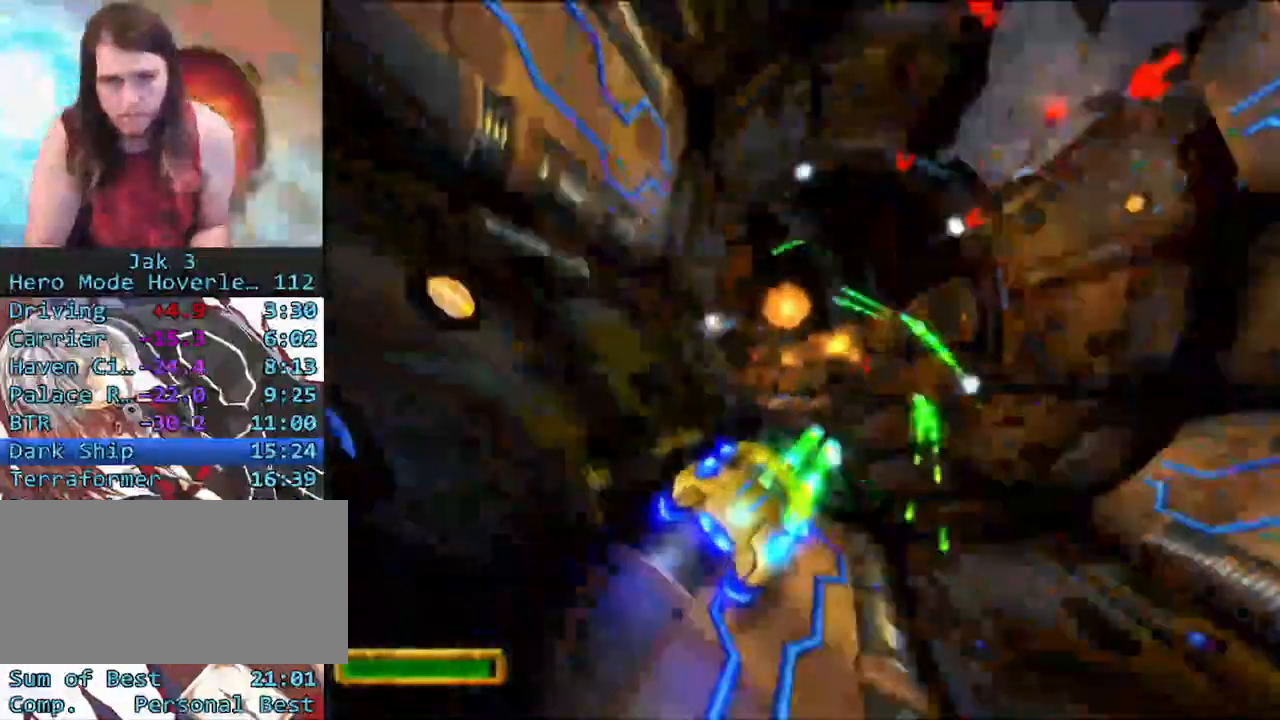
{"buttons": ["CROSS", "R1"], "left_stick": "right", "right_stick": "center", "events": [[83, "R1", "down"], [167, "R1", "up"], [167, "left_stick", "center"], [267, "R1", "down"], [367, "R1", "up"], [367, "left_stick", "right"], [450, "R1", "down"]]}
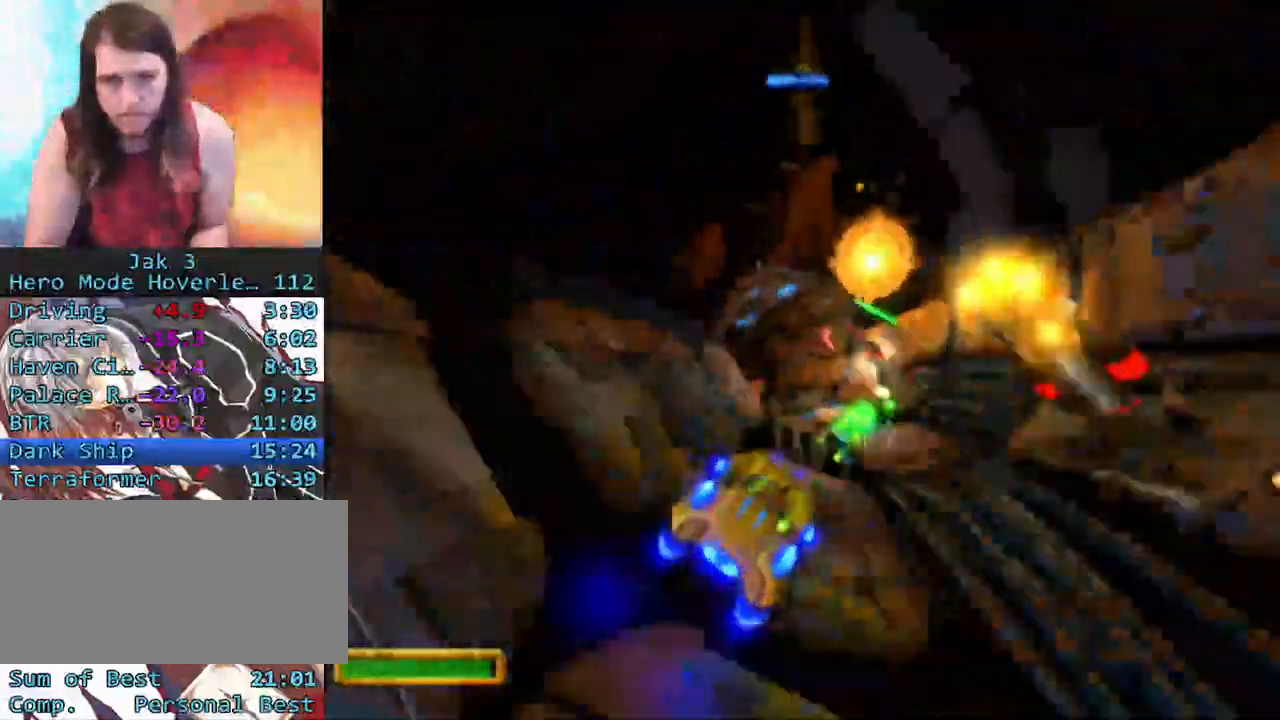
{"buttons": ["CROSS"], "left_stick": "center", "right_stick": "center", "events": [[50, "R1", "up"], [150, "R1", "down"], [250, "R1", "up"], [283, "left_stick", "center"], [350, "R1", "down"], [450, "R1", "up"]]}
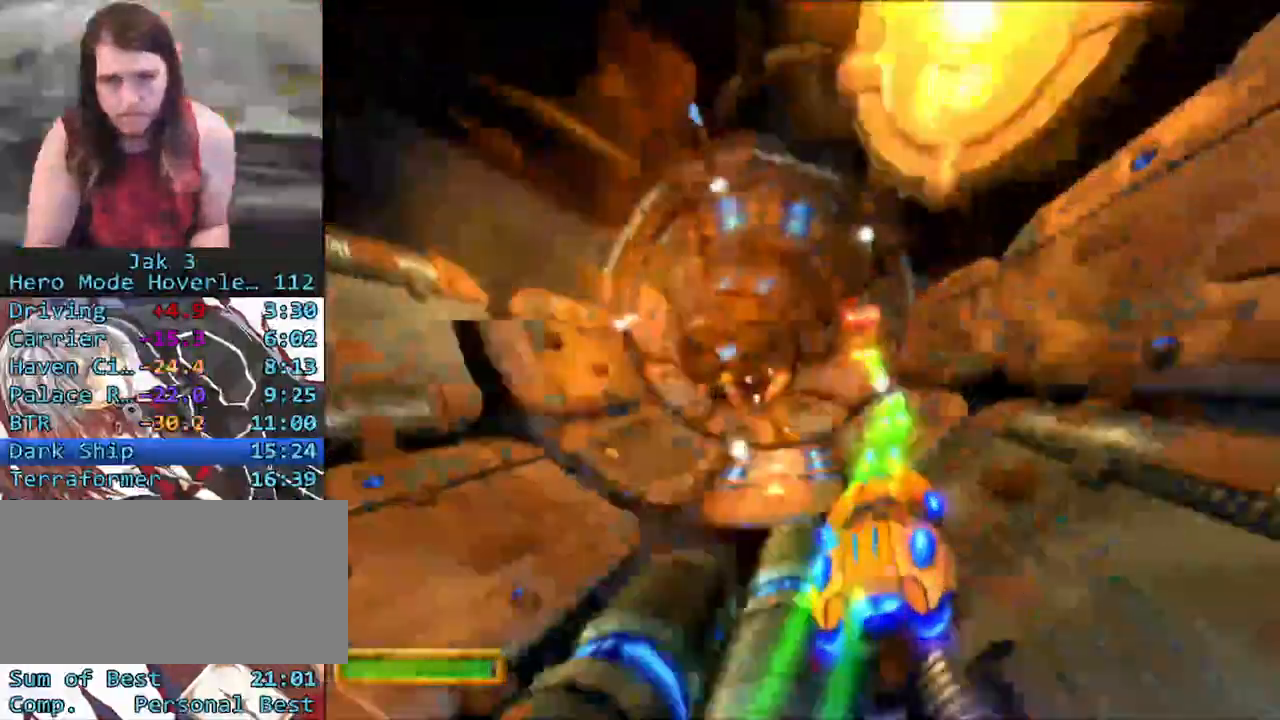
{"buttons": ["CROSS"], "left_stick": "left", "right_stick": "center", "events": [[33, "R1", "down"], [150, "R1", "up"], [183, "left_stick", "left"], [217, "R1", "down"], [300, "R1", "up"], [400, "R1", "down"], [500, "R1", "up"]]}
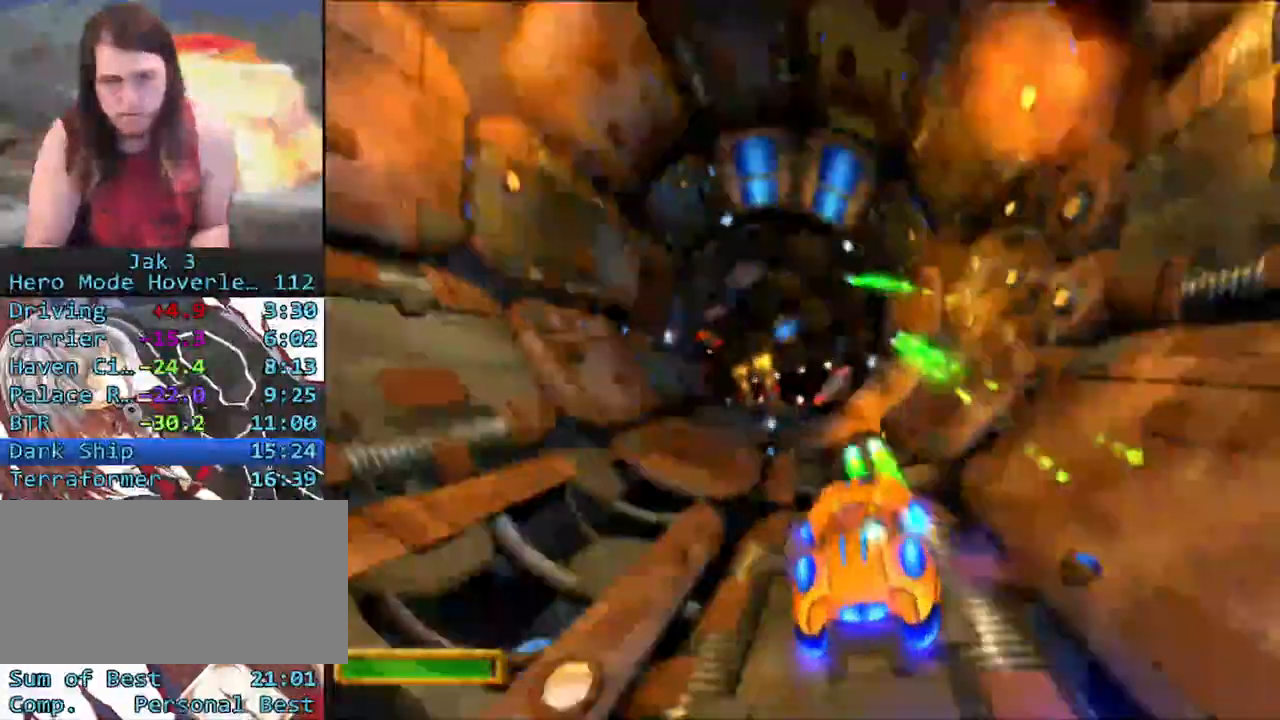
{"buttons": ["CROSS", "R1"], "left_stick": "right", "right_stick": "center", "events": [[67, "left_stick", "center"], [100, "R1", "down"], [200, "R1", "up"], [283, "R1", "down"], [400, "R1", "up"], [433, "left_stick", "right"], [483, "R1", "down"]]}
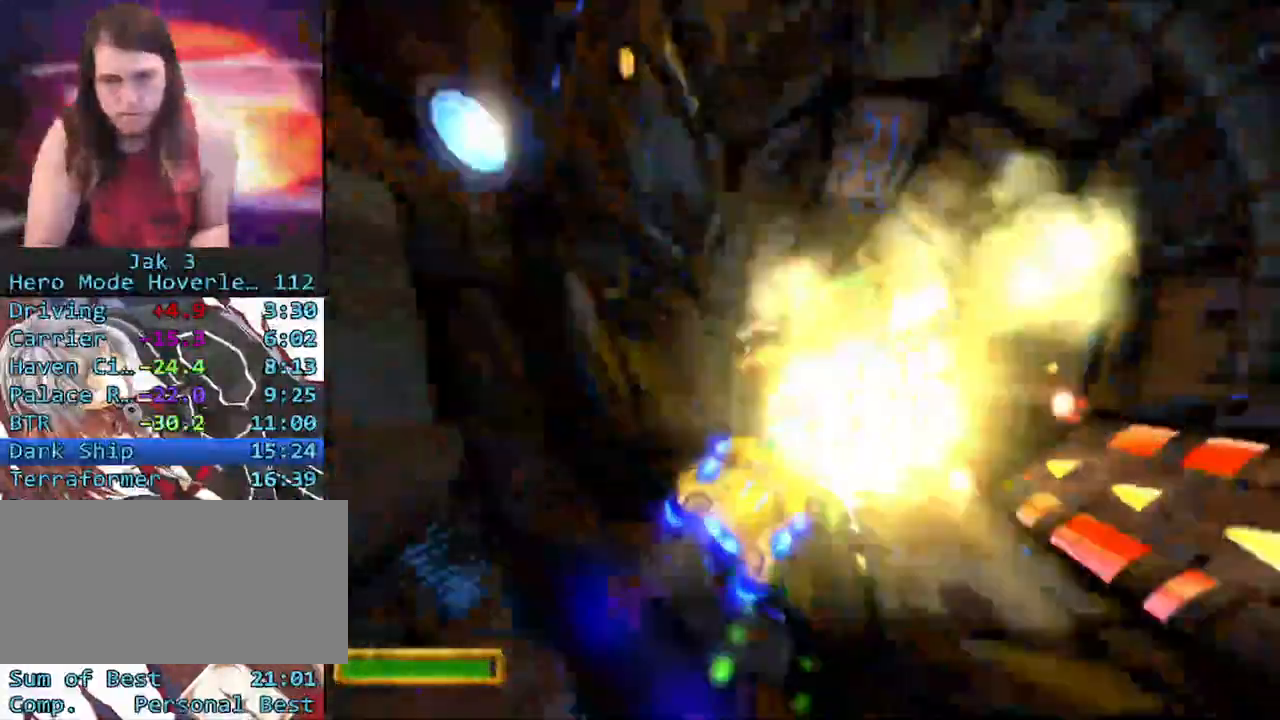
{"buttons": ["CROSS"], "left_stick": "center", "right_stick": "center", "events": [[83, "R1", "up"], [100, "left_stick", "center"], [167, "R1", "down"], [267, "R1", "up"], [367, "R1", "down"], [467, "R1", "up"]]}
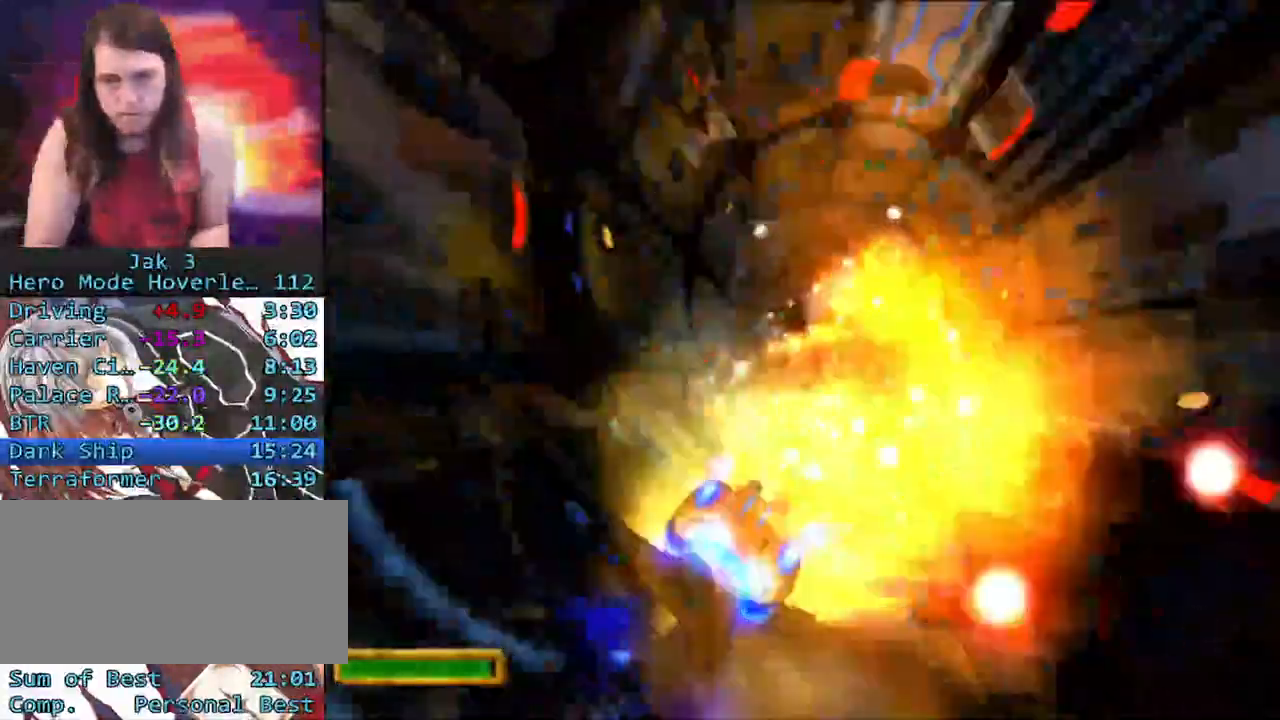
{"buttons": ["CROSS", "R1"], "left_stick": "center", "right_stick": "center", "events": [[67, "R1", "down"], [183, "R1", "up"], [233, "left_stick", "right"], [283, "R1", "down"], [367, "R1", "up"], [383, "left_stick", "center"], [467, "R1", "down"]]}
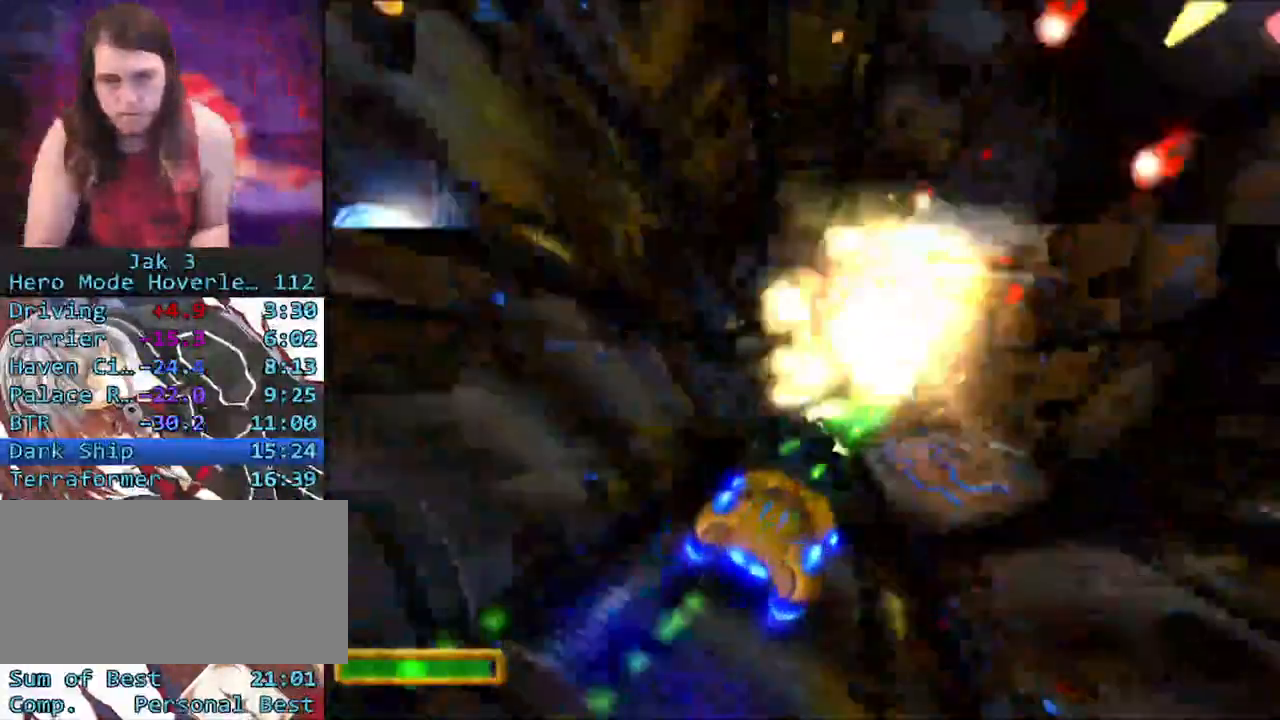
{"buttons": ["CROSS"], "left_stick": "right", "right_stick": "center", "events": [[50, "R1", "up"], [150, "R1", "down"], [150, "left_stick", "left"], [233, "R1", "up"], [267, "left_stick", "center"], [317, "R1", "down"], [433, "R1", "up"], [467, "left_stick", "right"]]}
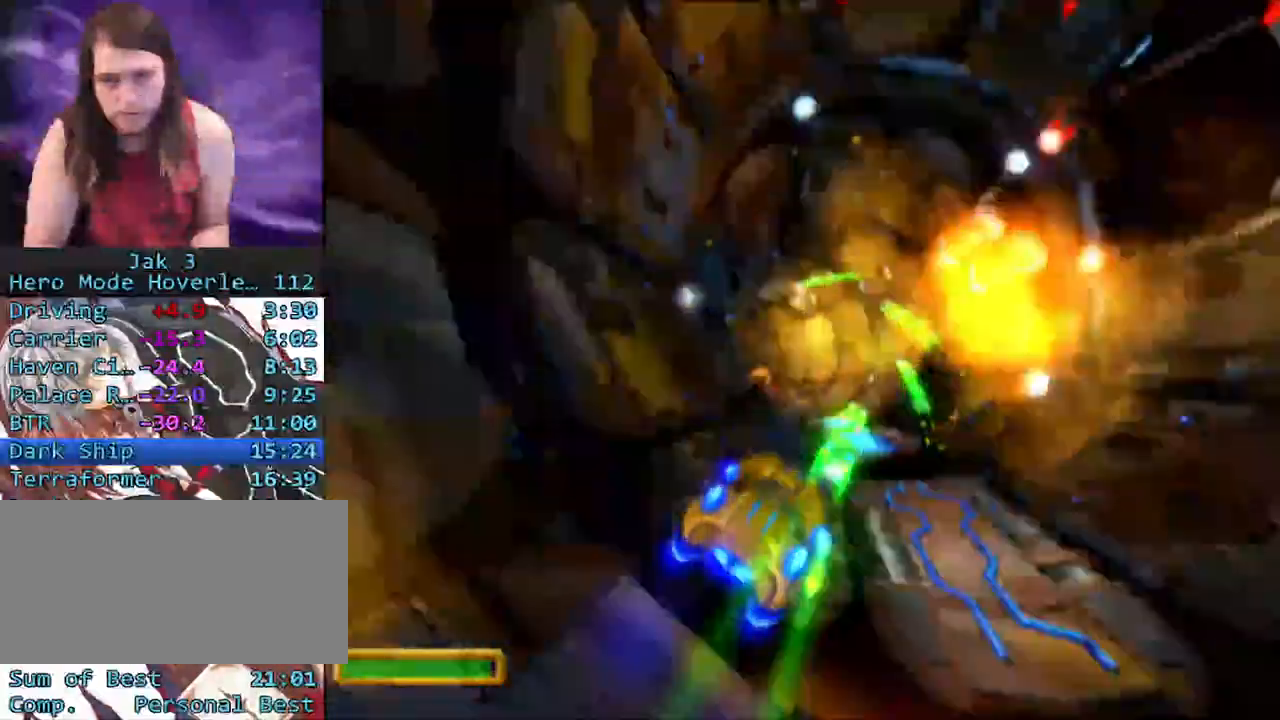
{"buttons": ["CROSS", "R1"], "left_stick": "center", "right_stick": "center", "events": [[17, "R1", "down"], [117, "left_stick", "center"], [133, "R1", "up"], [233, "R1", "down"], [333, "R1", "up"], [400, "left_stick", "left"], [450, "R1", "down"], [500, "left_stick", "center"]]}
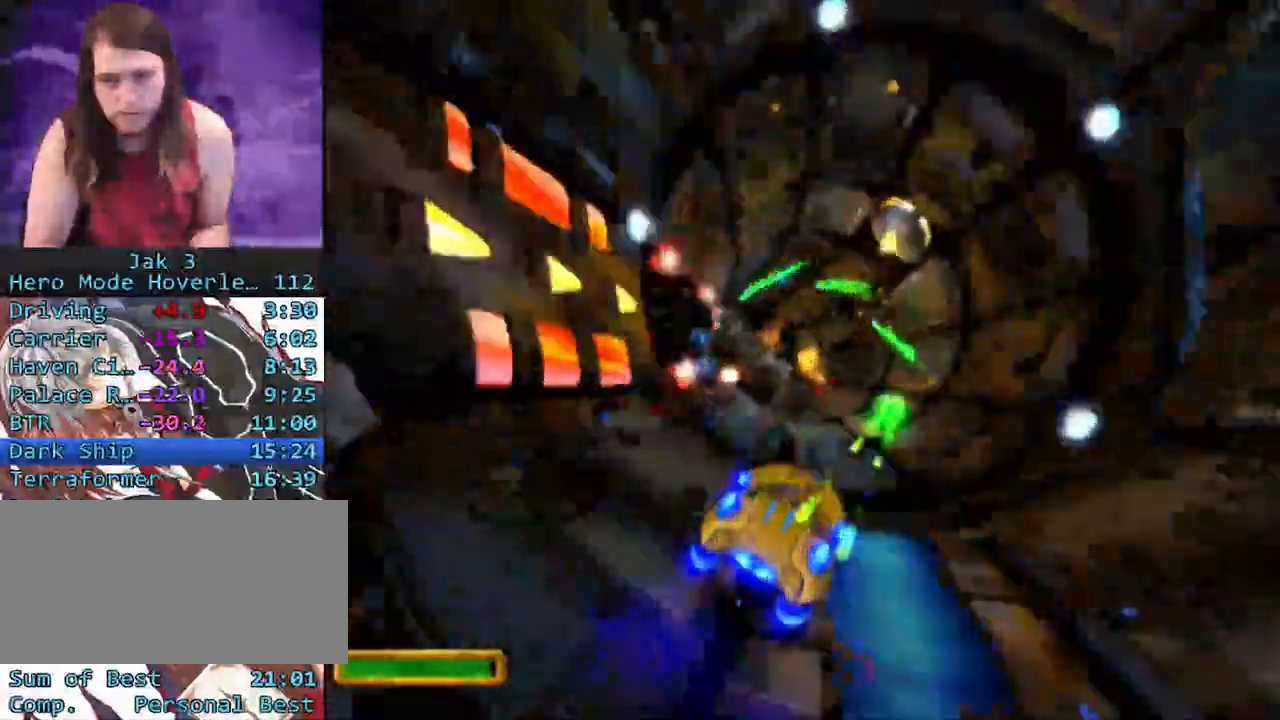
{"buttons": ["CROSS"], "left_stick": "center", "right_stick": "center", "events": [[17, "R1", "up"], [117, "R1", "down"], [200, "R1", "up"], [200, "left_stick", "up-right"], [350, "R1", "down"], [350, "left_stick", "center"], [433, "R1", "up"]]}
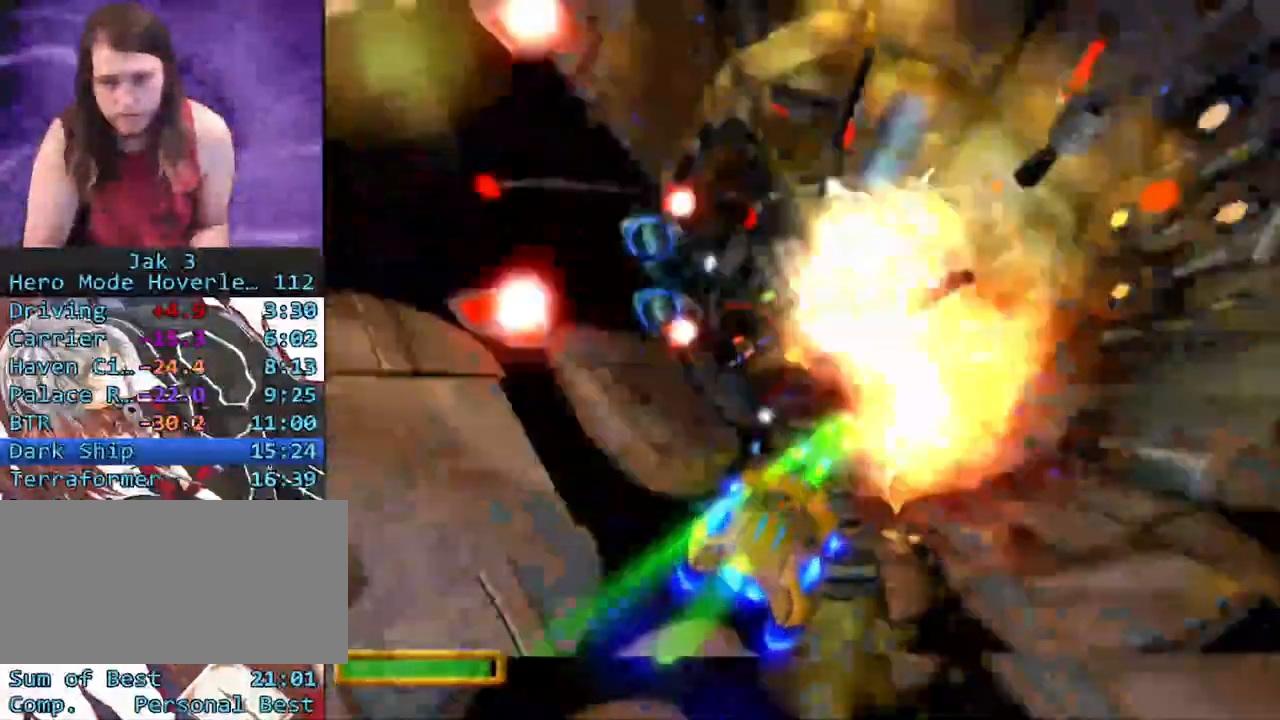
{"buttons": ["CROSS"], "left_stick": "center", "right_stick": "center", "events": [[17, "R1", "down"], [100, "R1", "up"], [100, "left_stick", "left"], [200, "R1", "down"], [200, "left_stick", "center"], [283, "R1", "up"]]}
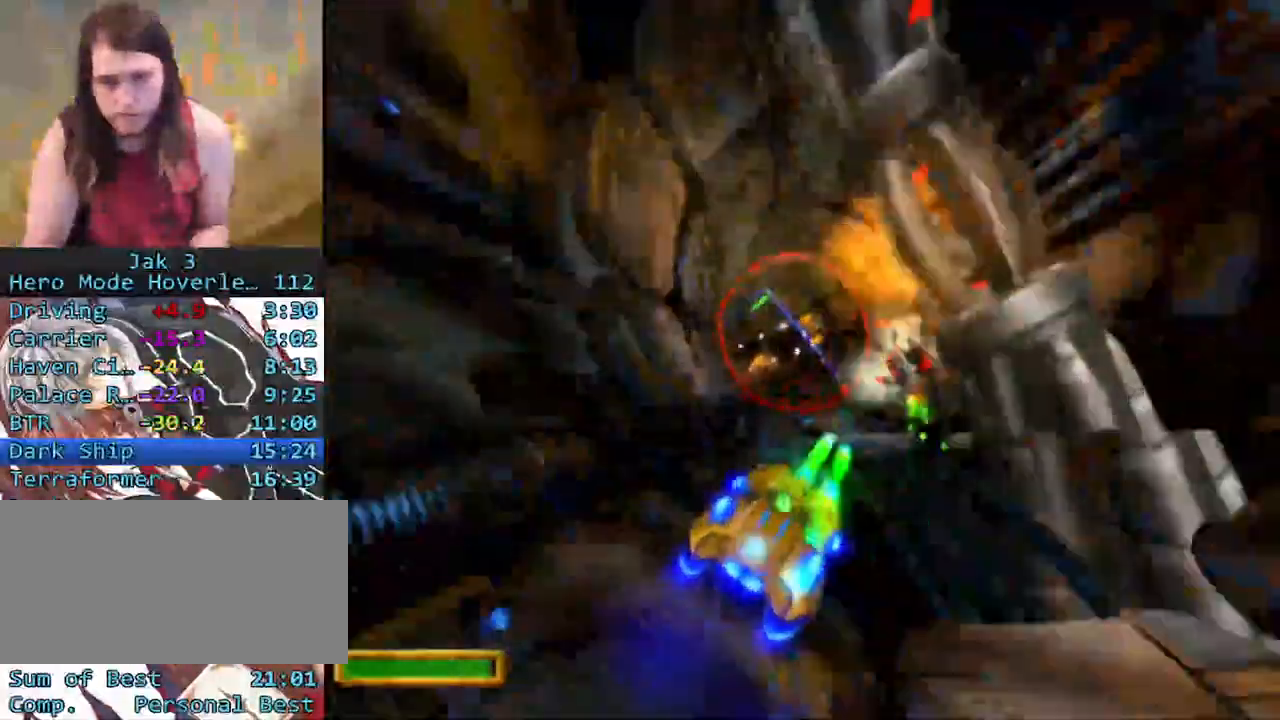
{"buttons": ["CROSS", "R1"], "left_stick": "center", "right_stick": "center", "events": [[83, "R1", "down"], [83, "left_stick", "right"], [150, "R1", "up"], [283, "R1", "down"], [283, "left_stick", "center"], [367, "R1", "up"], [450, "R1", "down"]]}
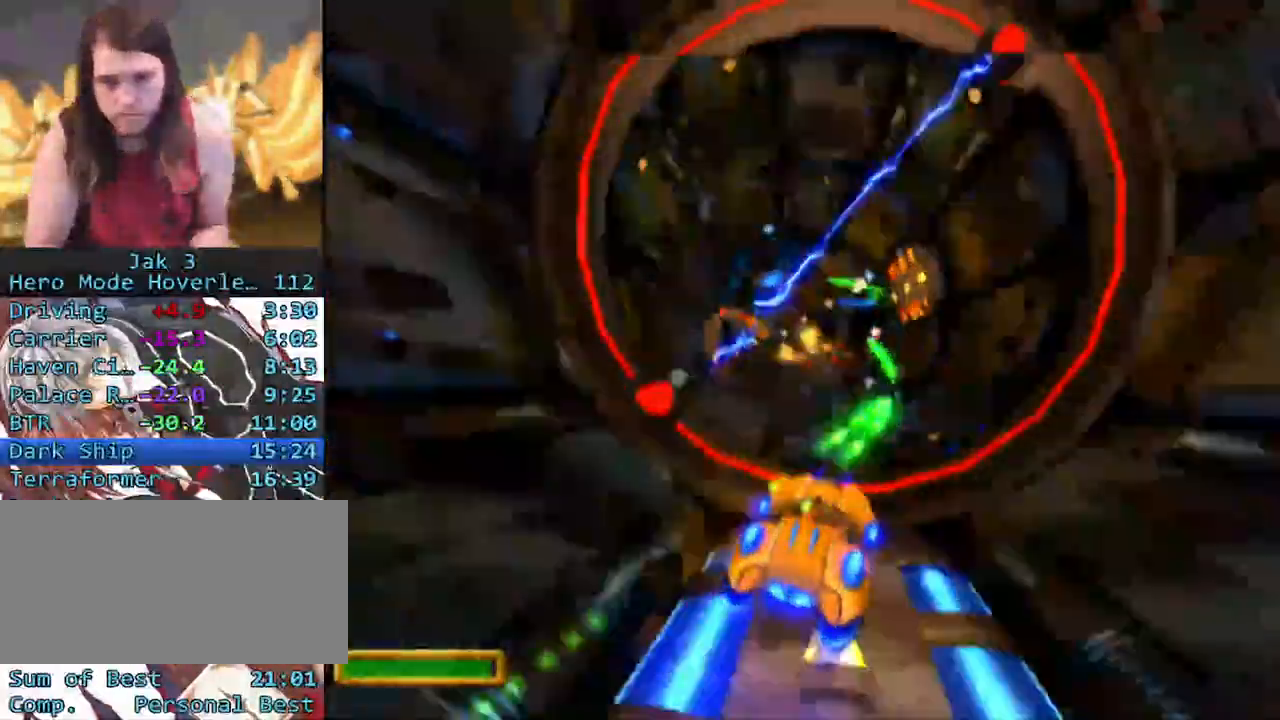
{"buttons": ["CROSS", "R1"], "left_stick": "center", "right_stick": "center", "events": [[67, "R1", "up"], [83, "left_stick", "left"], [167, "R1", "down"], [200, "left_stick", "center"], [250, "R1", "up"], [350, "R1", "down"], [450, "R1", "up"], [500, "R1", "down"]]}
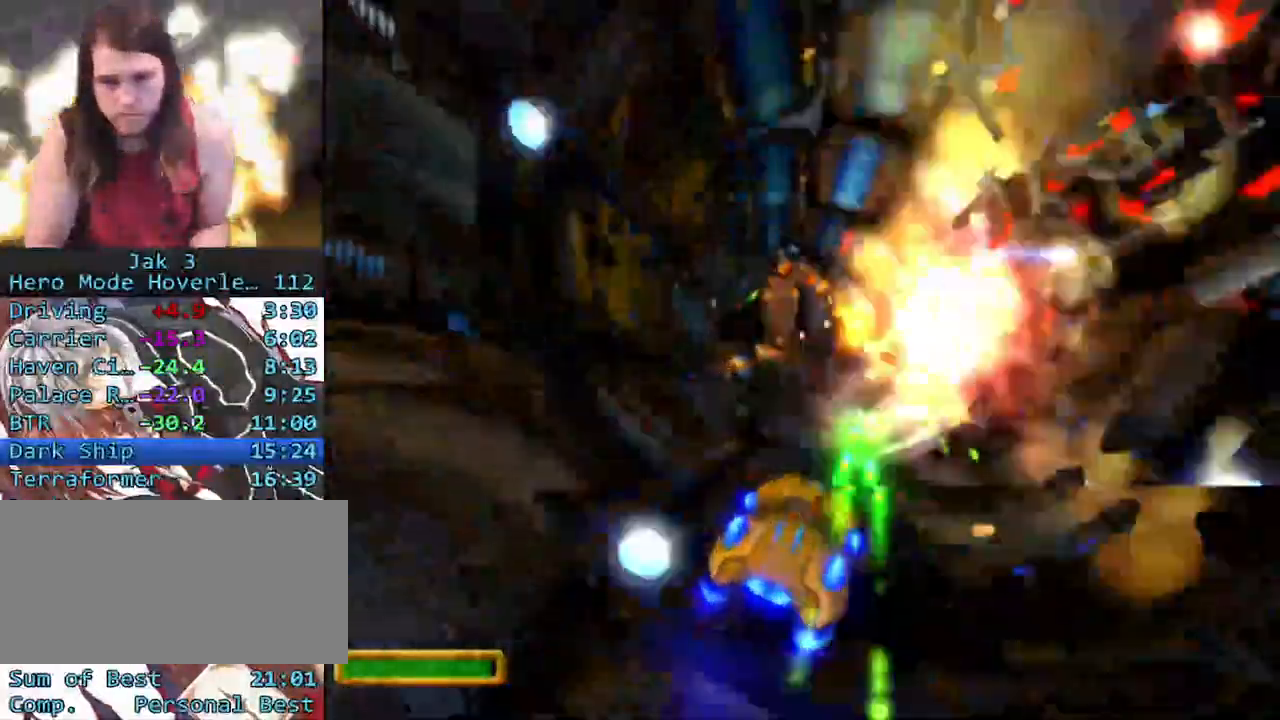
{"buttons": ["CROSS"], "left_stick": "center", "right_stick": "center", "events": [[117, "R1", "up"], [217, "R1", "down"], [333, "R1", "up"], [400, "R1", "down"], [483, "R1", "up"]]}
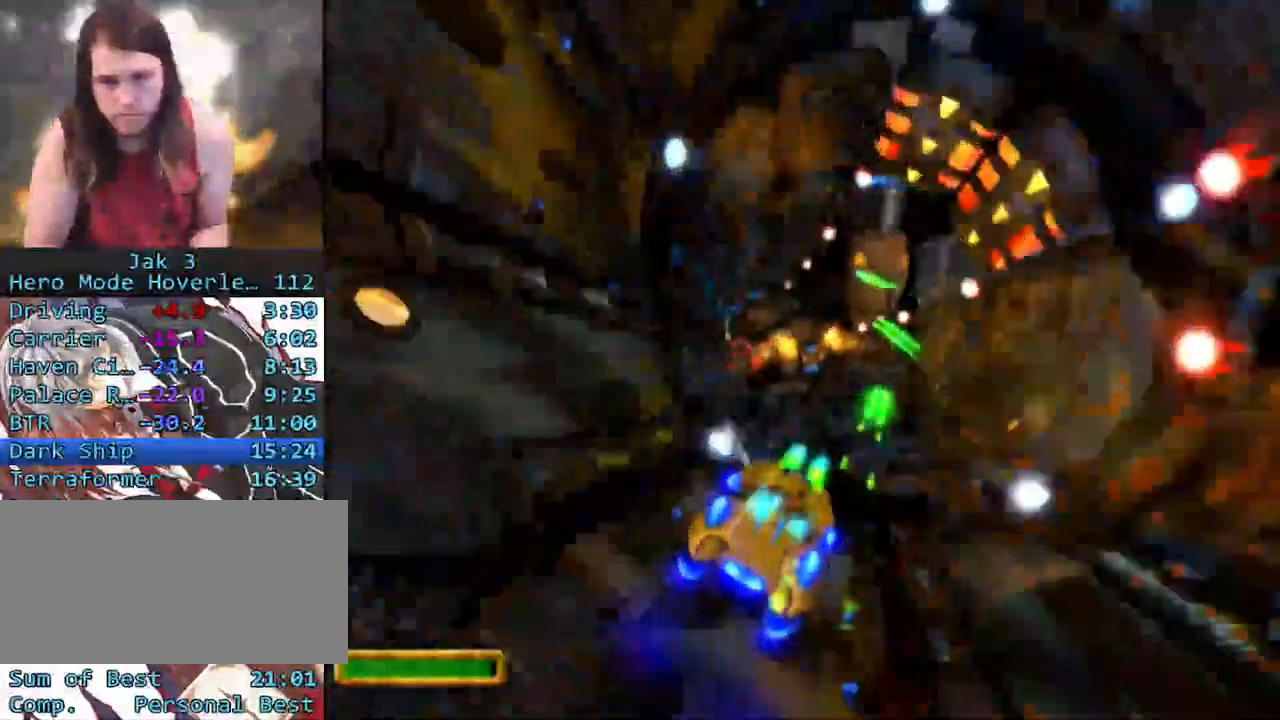
{"buttons": ["CROSS", "R1"], "left_stick": "center", "right_stick": "center", "events": [[83, "R1", "down"], [200, "R1", "up"], [250, "R1", "down"], [333, "R1", "up"], [450, "R1", "down"]]}
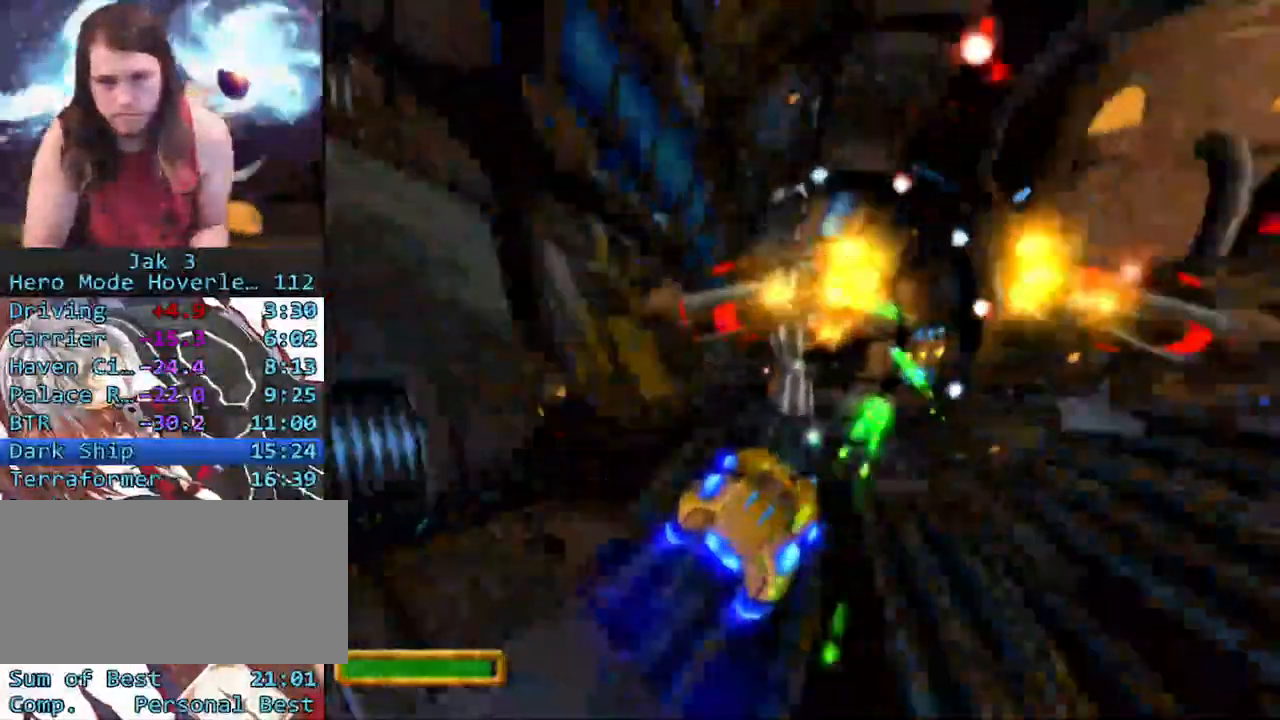
{"buttons": ["CROSS"], "left_stick": "center", "right_stick": "center", "events": [[17, "R1", "up"], [100, "R1", "down"], [200, "R1", "up"], [317, "R1", "down"], [317, "left_stick", "left"], [400, "R1", "up"], [450, "left_stick", "center"]]}
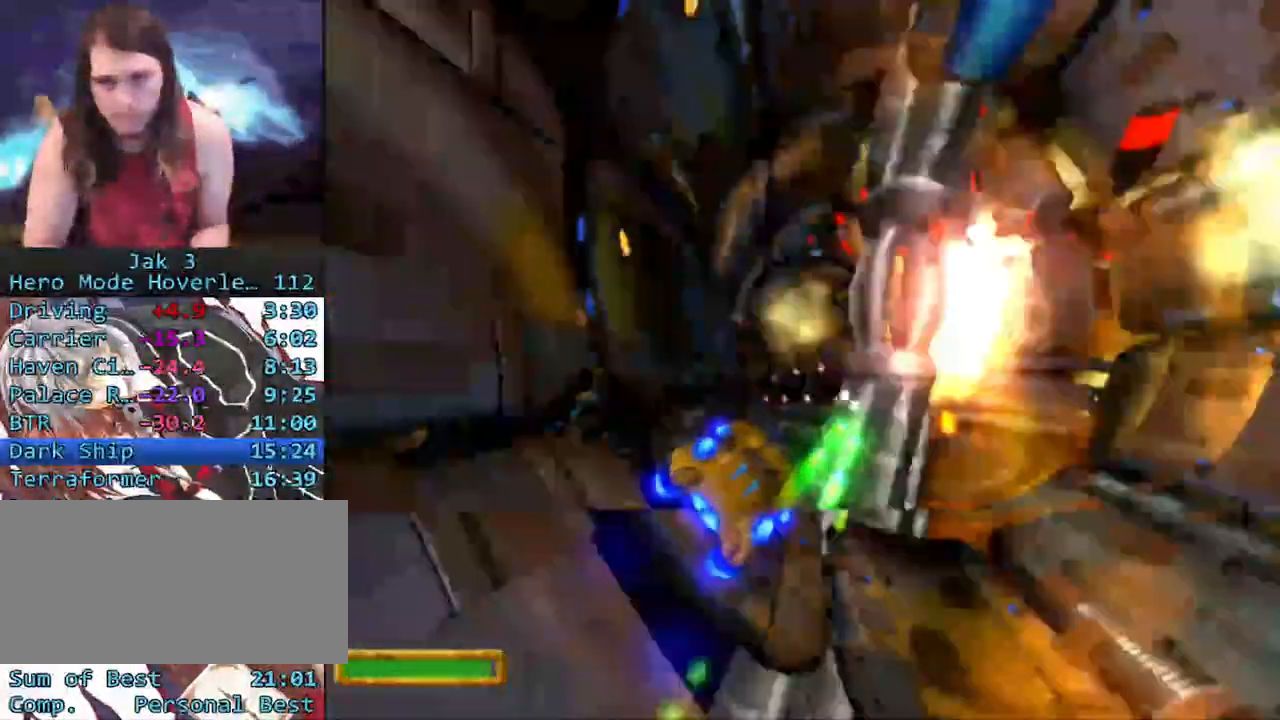
{"buttons": ["CROSS", "R1"], "left_stick": "center", "right_stick": "center", "events": [[17, "R1", "down"], [67, "left_stick", "right"], [133, "R1", "up"], [217, "R1", "down"], [350, "R1", "up"], [350, "left_stick", "center"], [450, "R1", "down"]]}
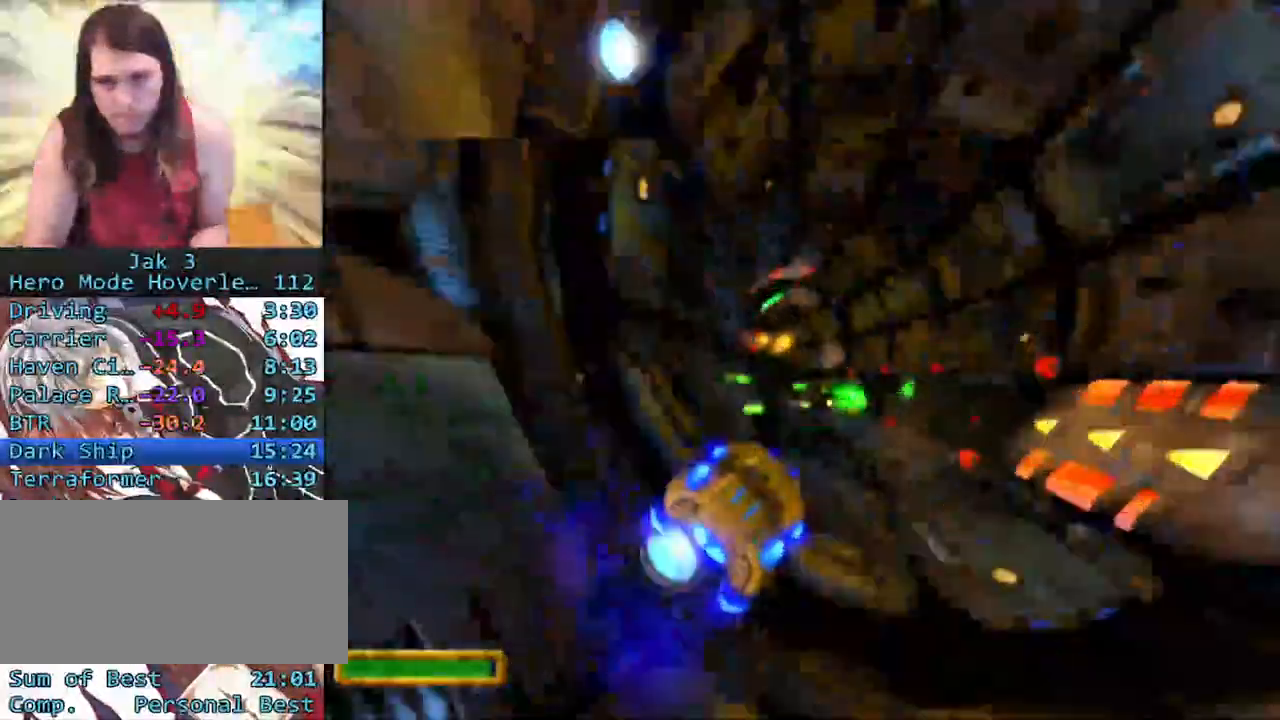
{"buttons": ["CROSS"], "left_stick": "center", "right_stick": "center", "events": [[83, "R1", "up"], [167, "R1", "down"], [283, "R1", "up"], [367, "R1", "down"], [467, "R1", "up"]]}